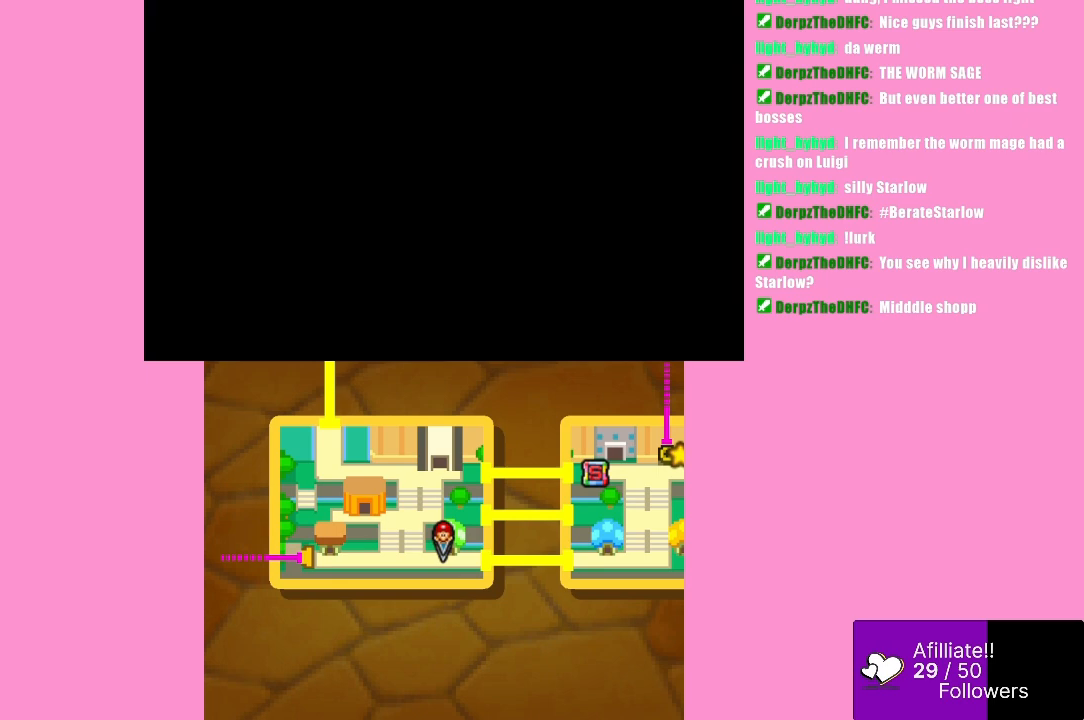
Gameplay with a controller (Xbox layout); each line is a JSON object with the inputs held at the frame after it. "events" lists button and stick changes between this image and that frame as [ms after this image, input, new state], when the widget could be followed in between. Not read: L3 R3 right_stick.
{"buttons": [], "left_stick": "center", "events": []}
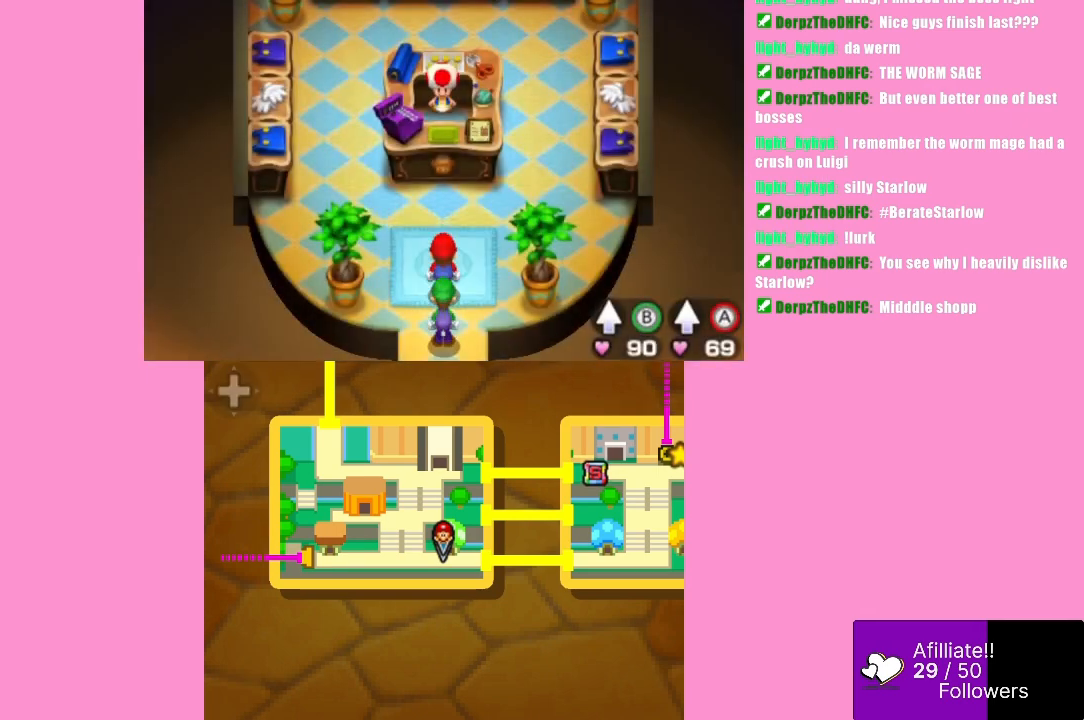
{"buttons": [], "left_stick": "up", "events": [[433, "left_stick", "up"]]}
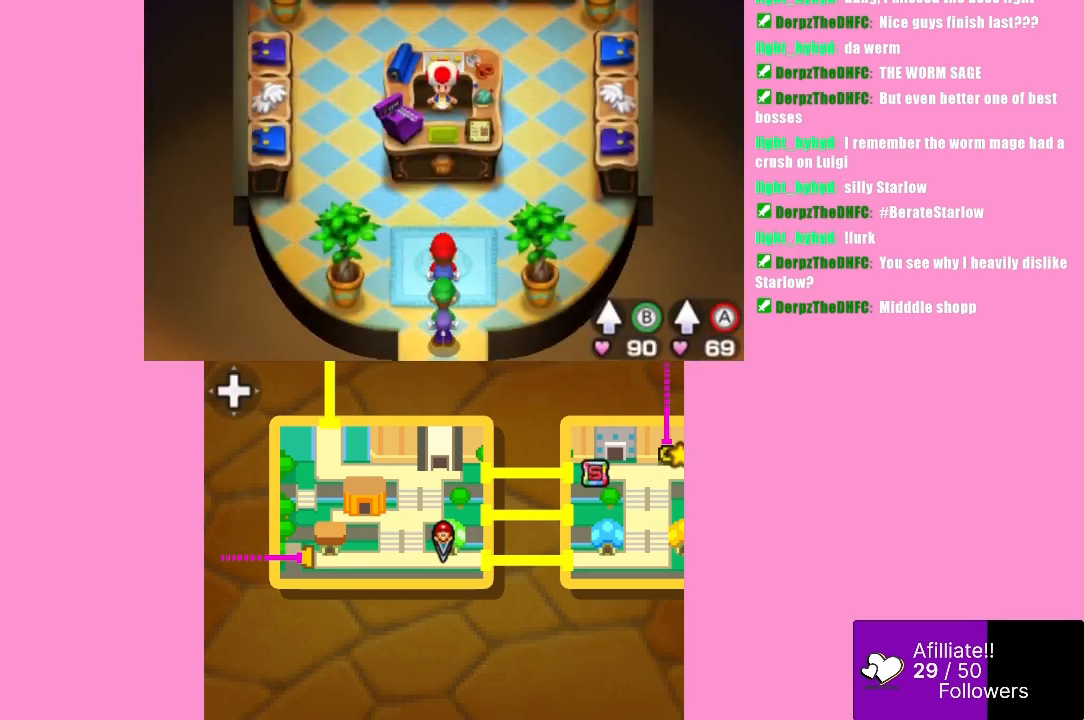
{"buttons": [], "left_stick": "up-left", "events": [[33, "left_stick", "up-left"]]}
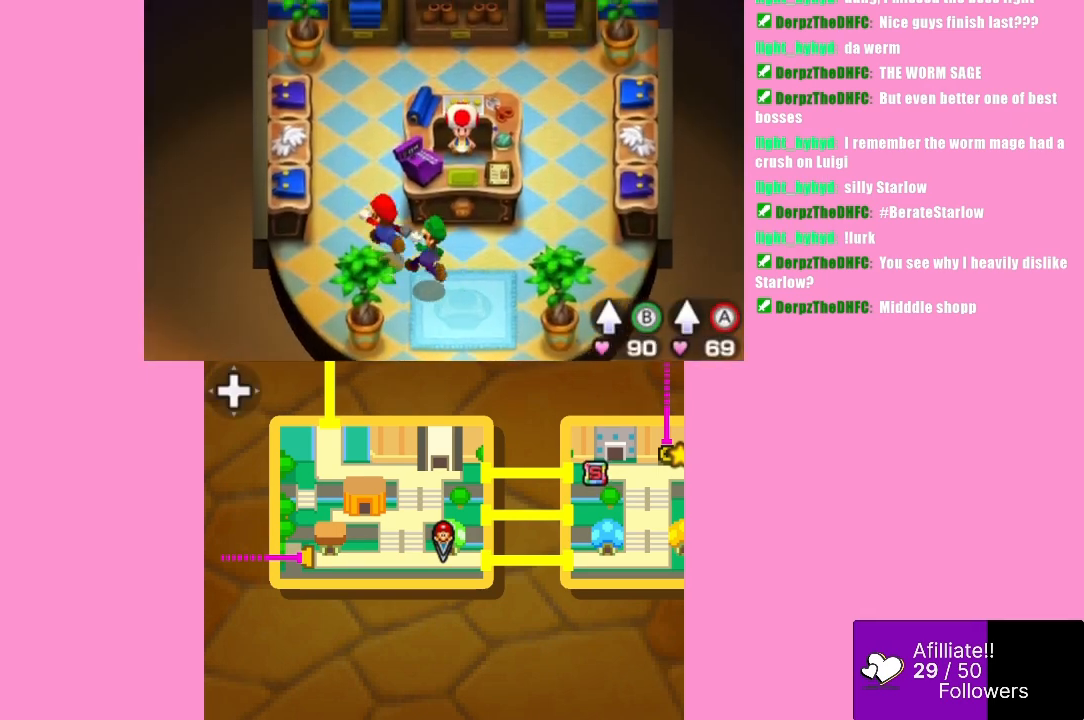
{"buttons": [], "left_stick": "up", "events": [[167, "left_stick", "up"]]}
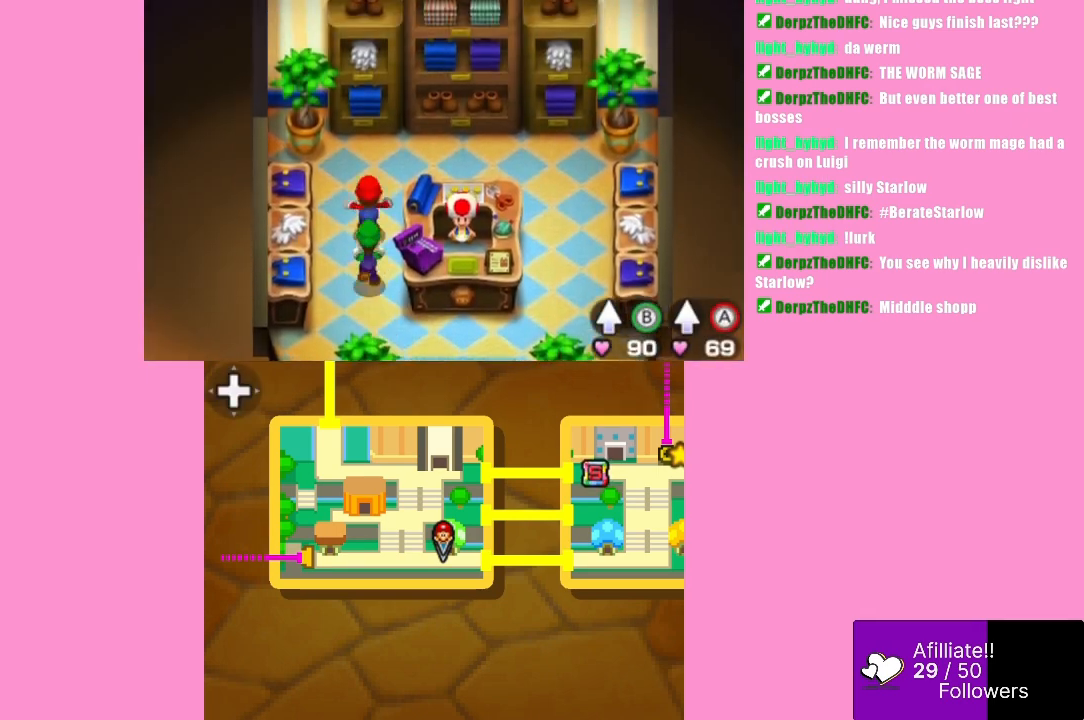
{"buttons": [], "left_stick": "down", "events": [[67, "left_stick", "center"], [300, "left_stick", "down"]]}
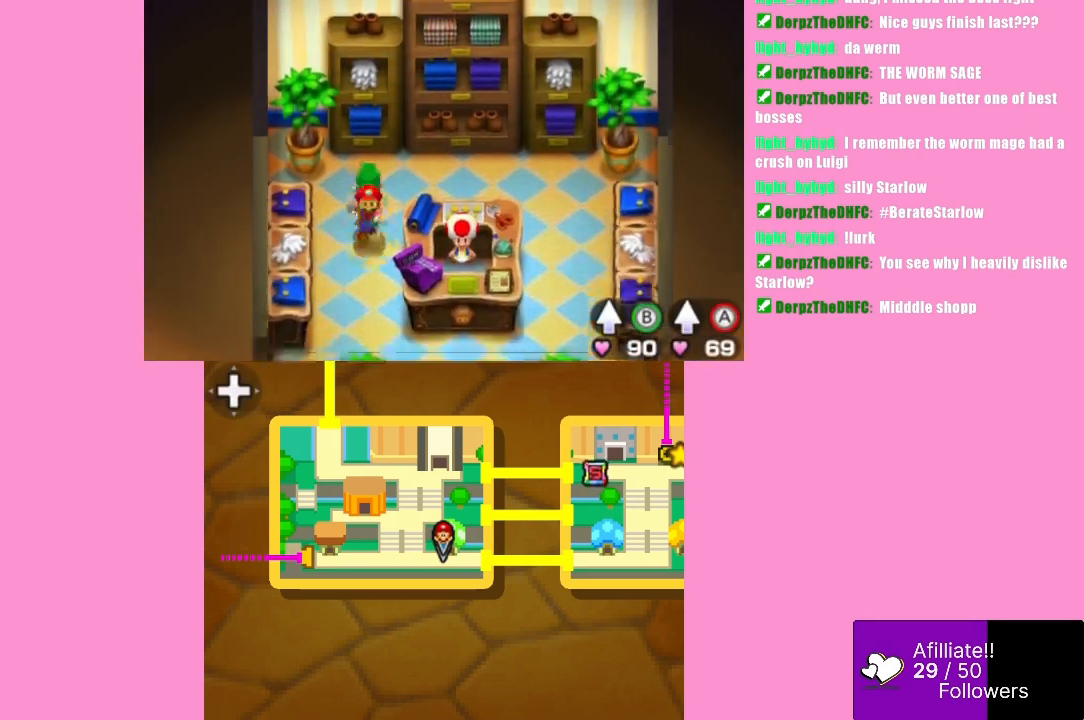
{"buttons": [], "left_stick": "up", "events": [[300, "left_stick", "up"]]}
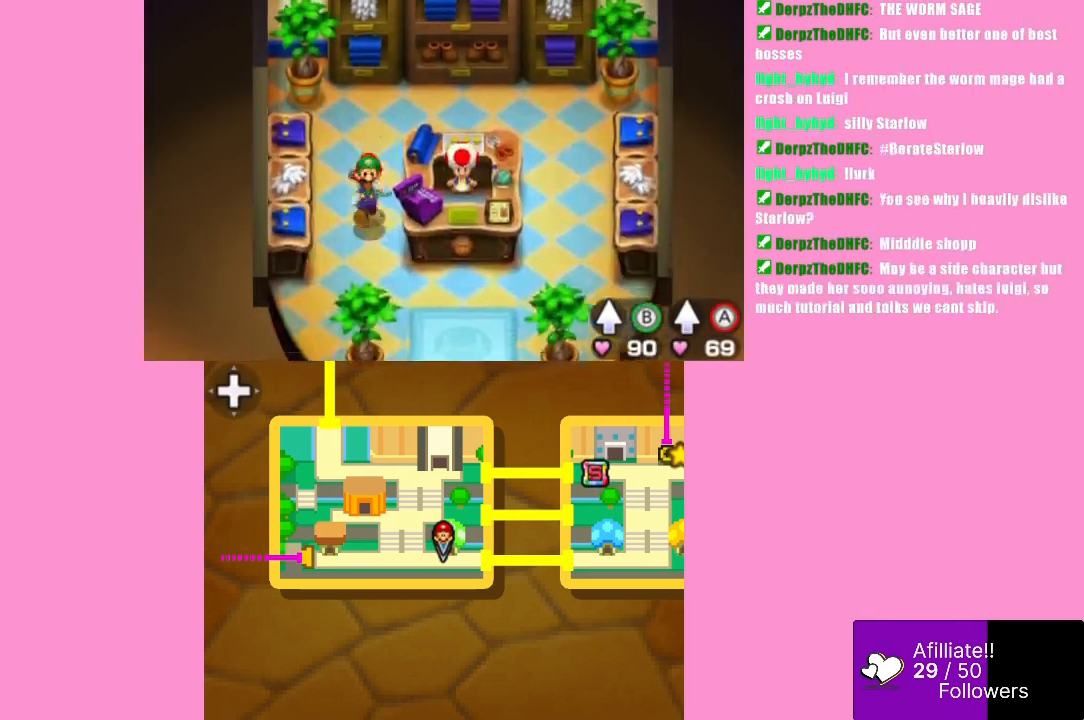
{"buttons": ["B"], "left_stick": "right", "events": [[400, "left_stick", "up-right"], [500, "B", "down"], [500, "left_stick", "right"]]}
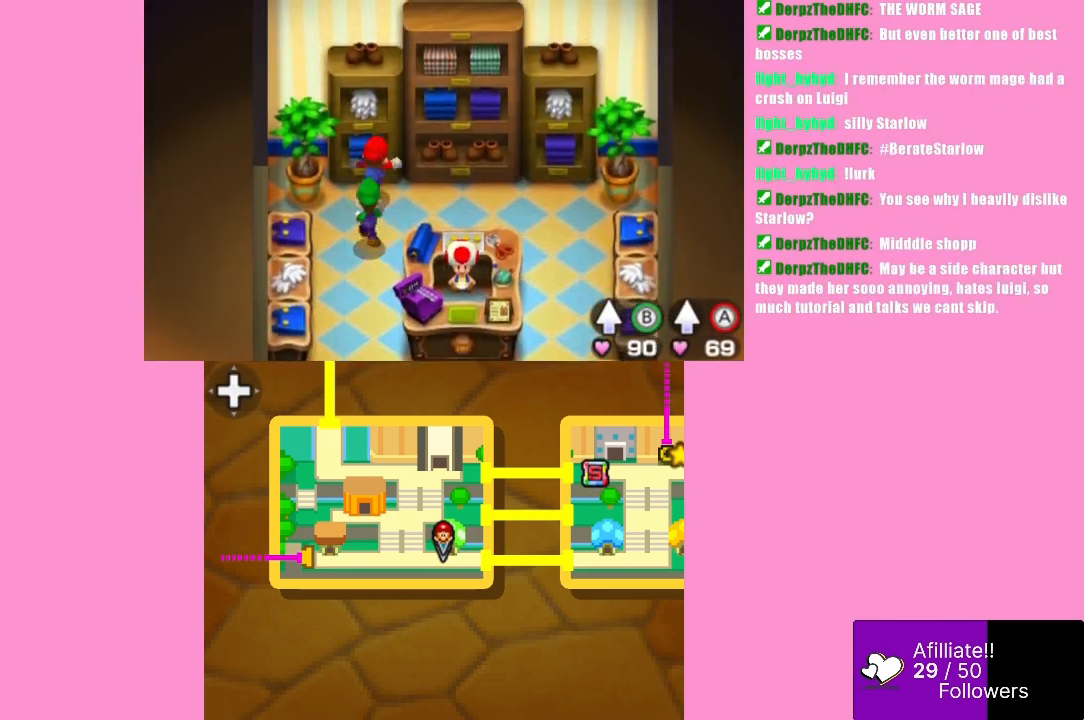
{"buttons": [], "left_stick": "down-right", "events": [[100, "A", "down"], [133, "B", "up"], [367, "A", "up"], [433, "left_stick", "down-right"]]}
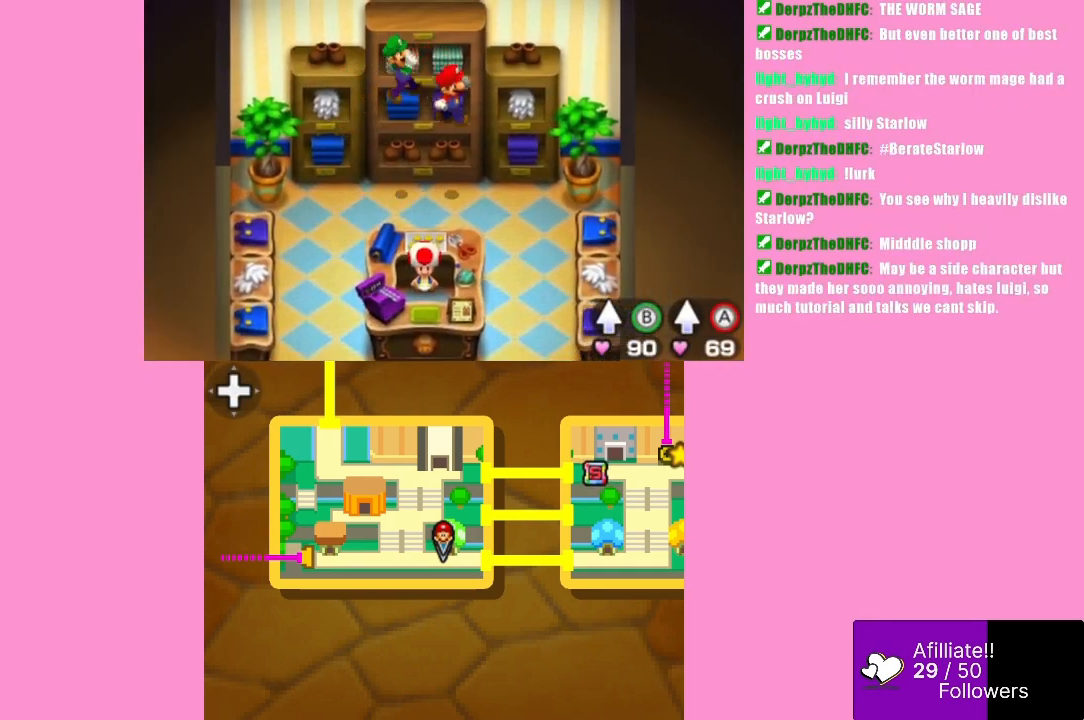
{"buttons": [], "left_stick": "down", "events": [[133, "left_stick", "down"]]}
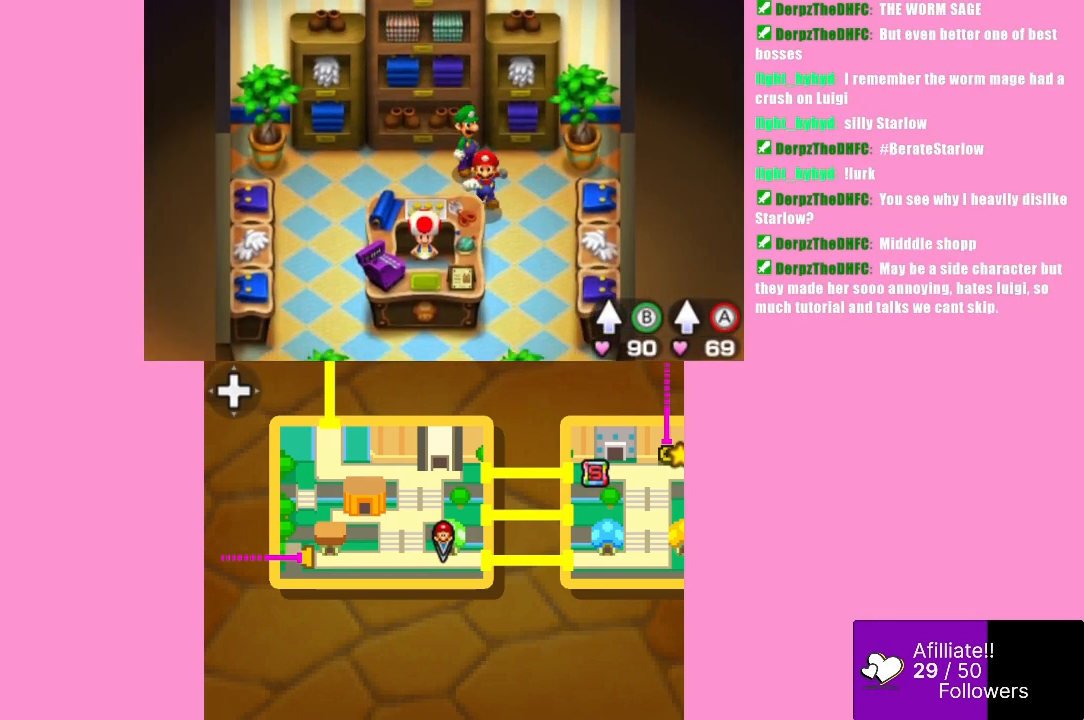
{"buttons": [], "left_stick": "down", "events": [[200, "left_stick", "down-right"], [433, "left_stick", "down"]]}
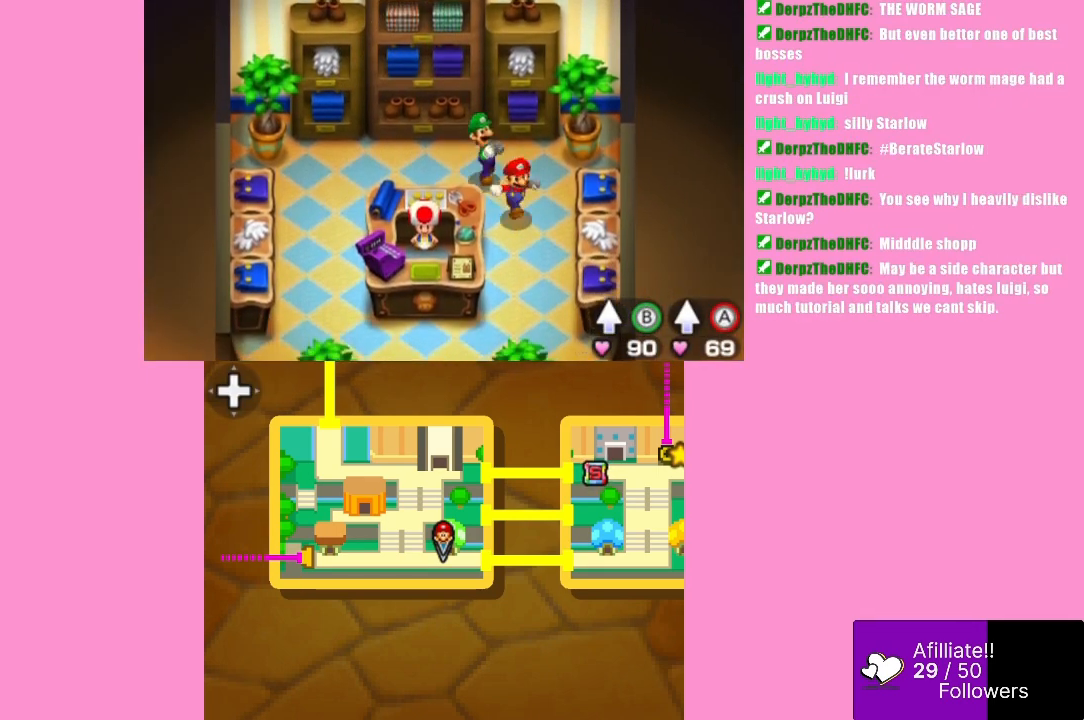
{"buttons": [], "left_stick": "down-left", "events": [[300, "left_stick", "down-left"]]}
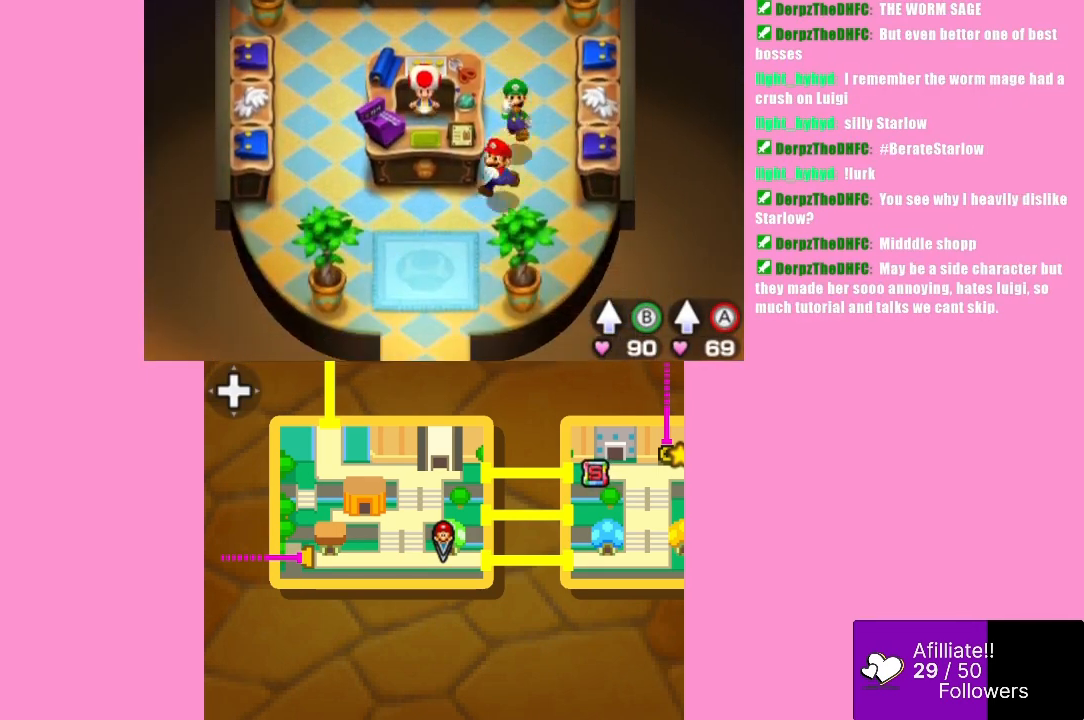
{"buttons": [], "left_stick": "down", "events": [[367, "left_stick", "down"]]}
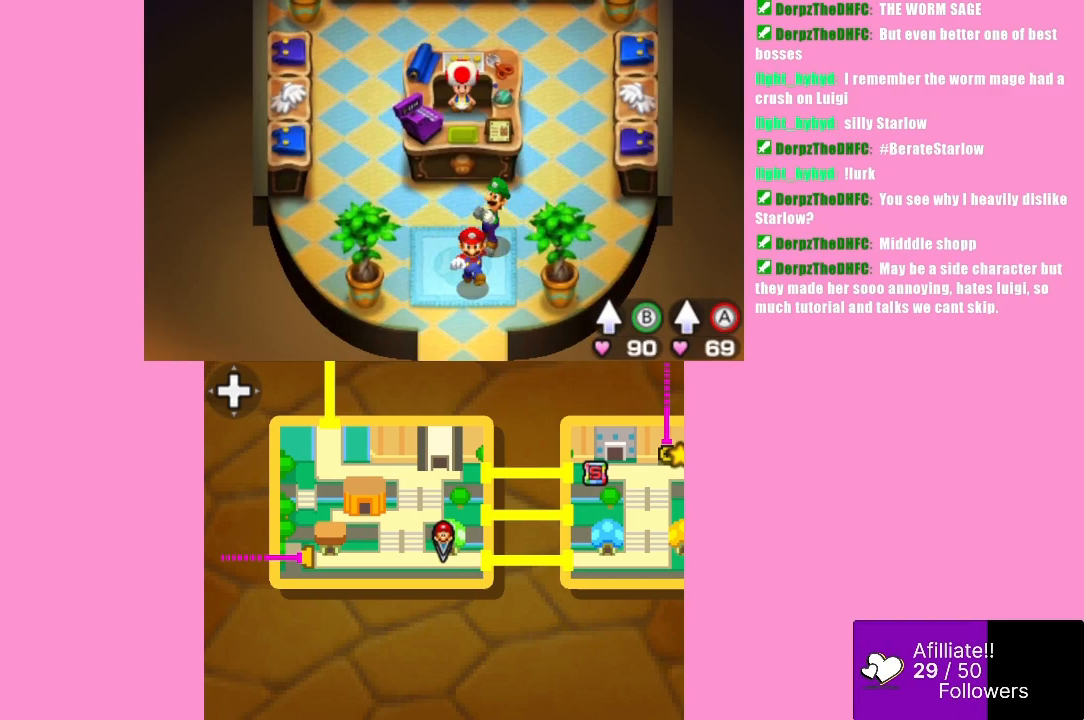
{"buttons": [], "left_stick": "down", "events": []}
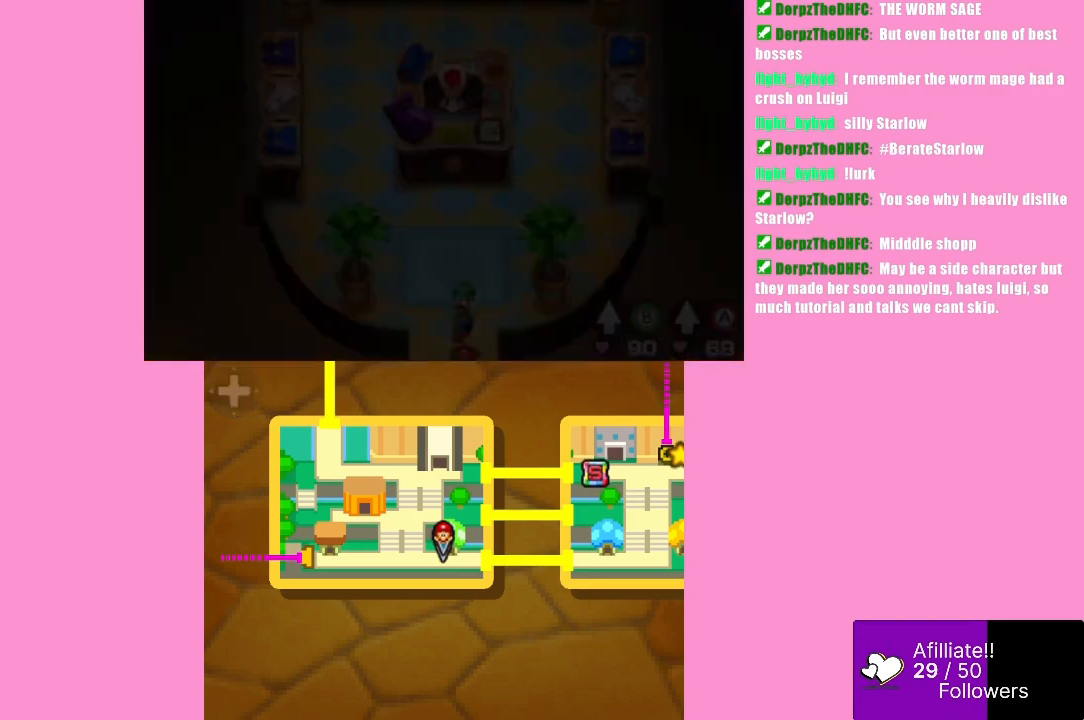
{"buttons": [], "left_stick": "center", "events": [[233, "left_stick", "center"]]}
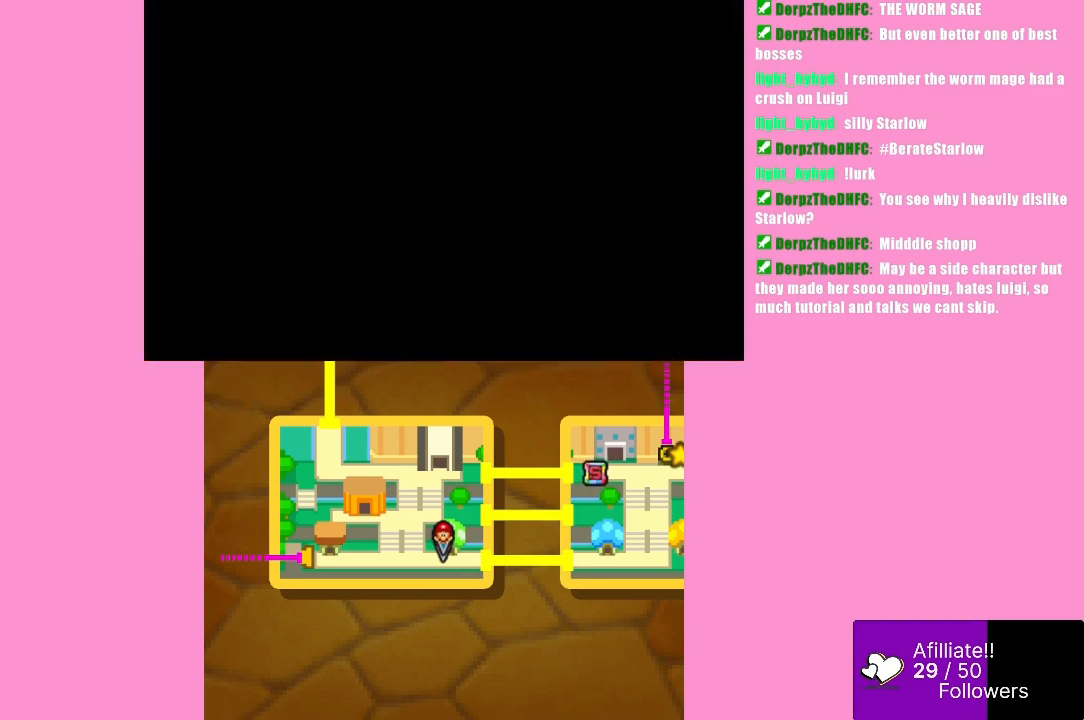
{"buttons": [], "left_stick": "center", "events": []}
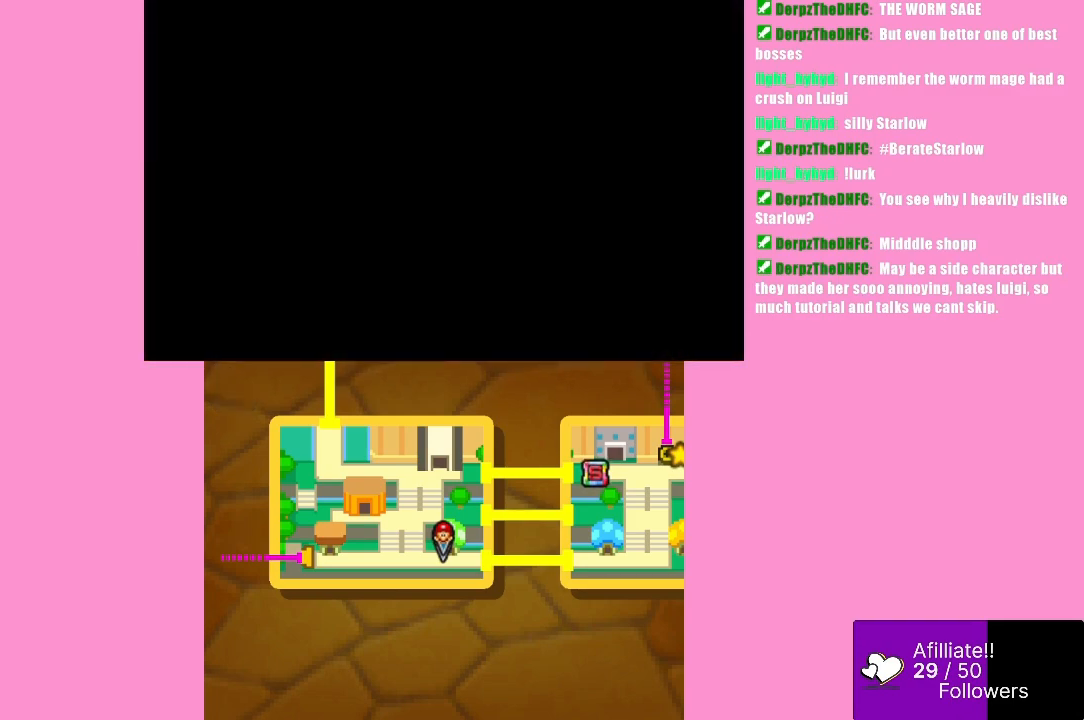
{"buttons": [], "left_stick": "center", "events": []}
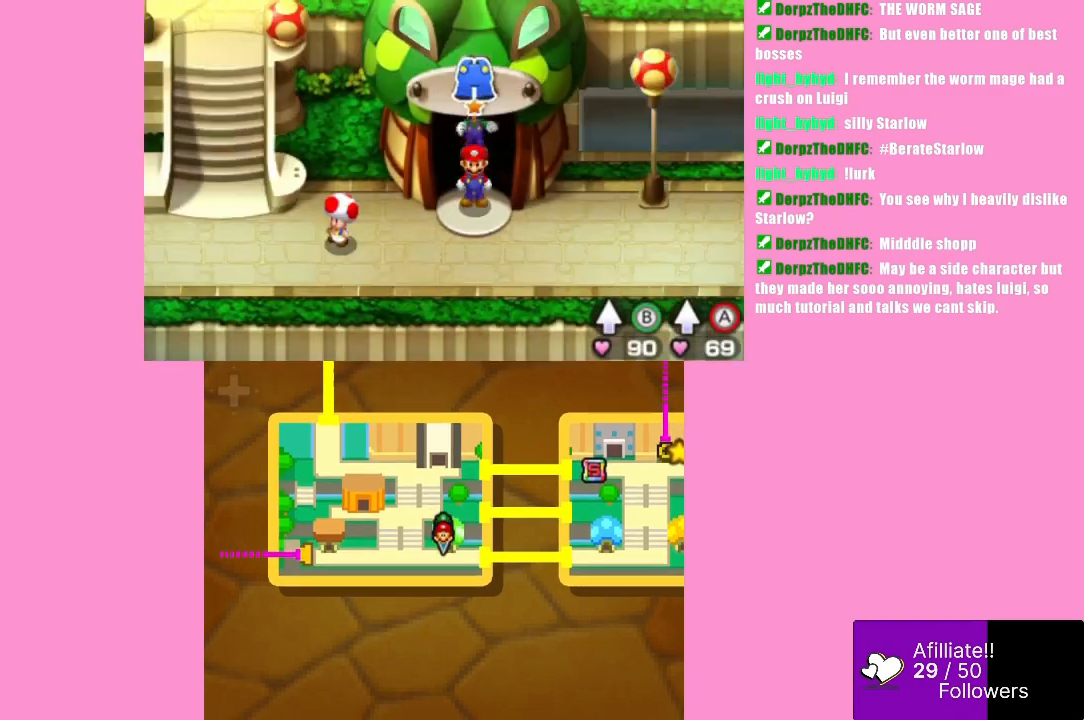
{"buttons": [], "left_stick": "center", "events": []}
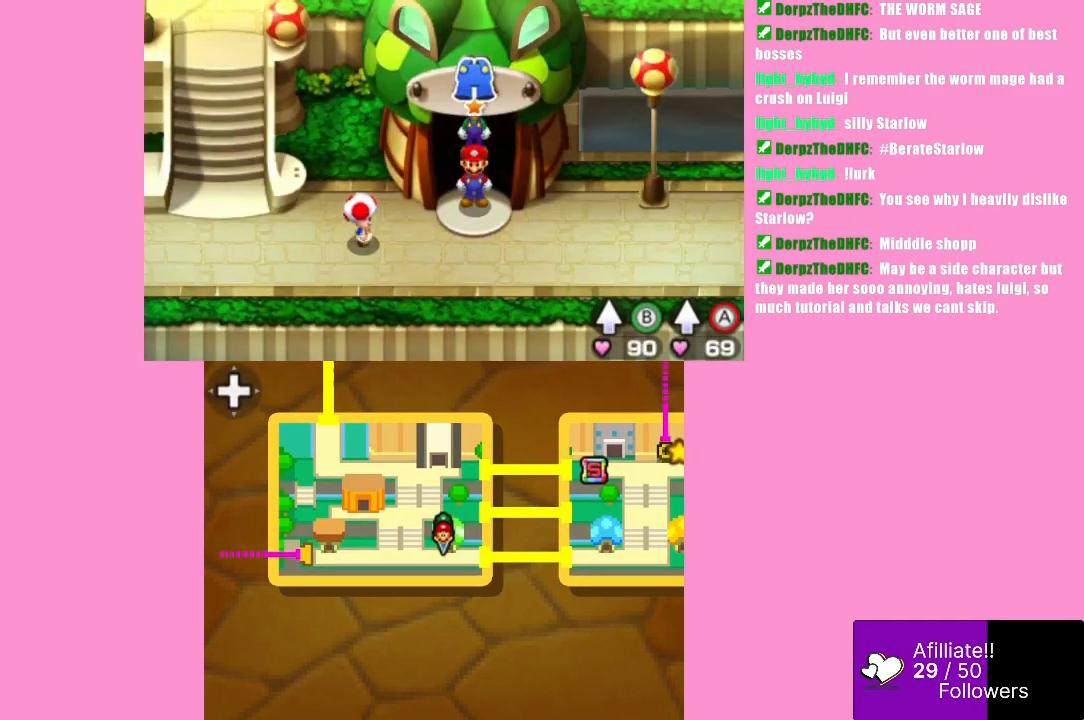
{"buttons": [], "left_stick": "down-right", "events": [[433, "left_stick", "down-right"]]}
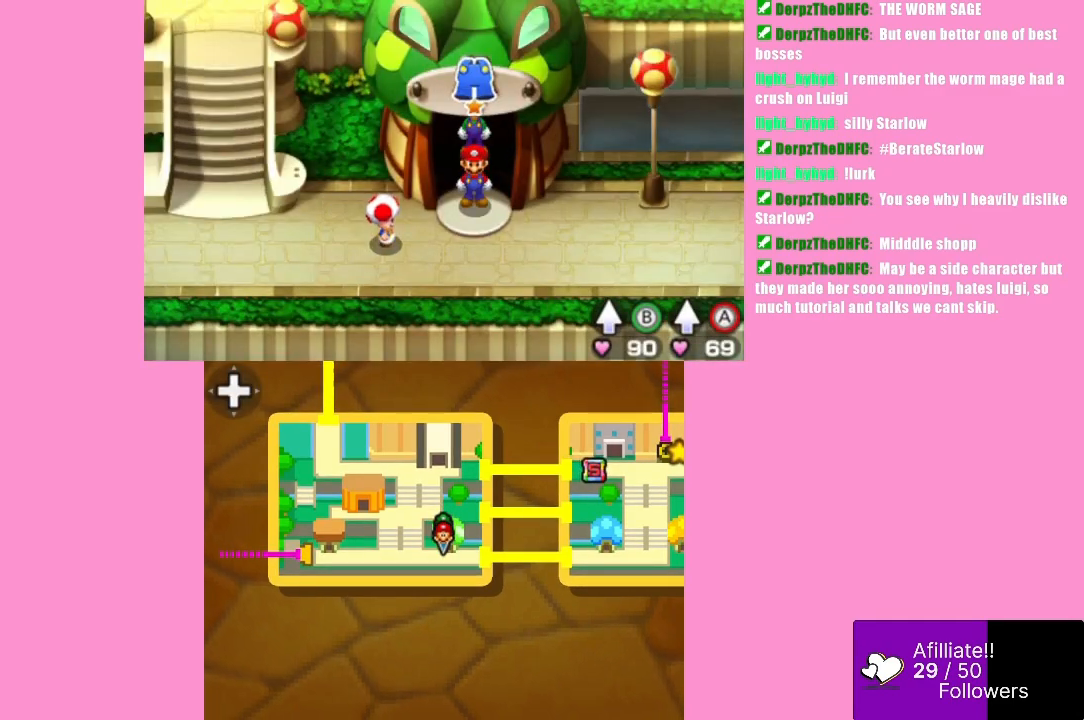
{"buttons": [], "left_stick": "right", "events": [[67, "left_stick", "right"]]}
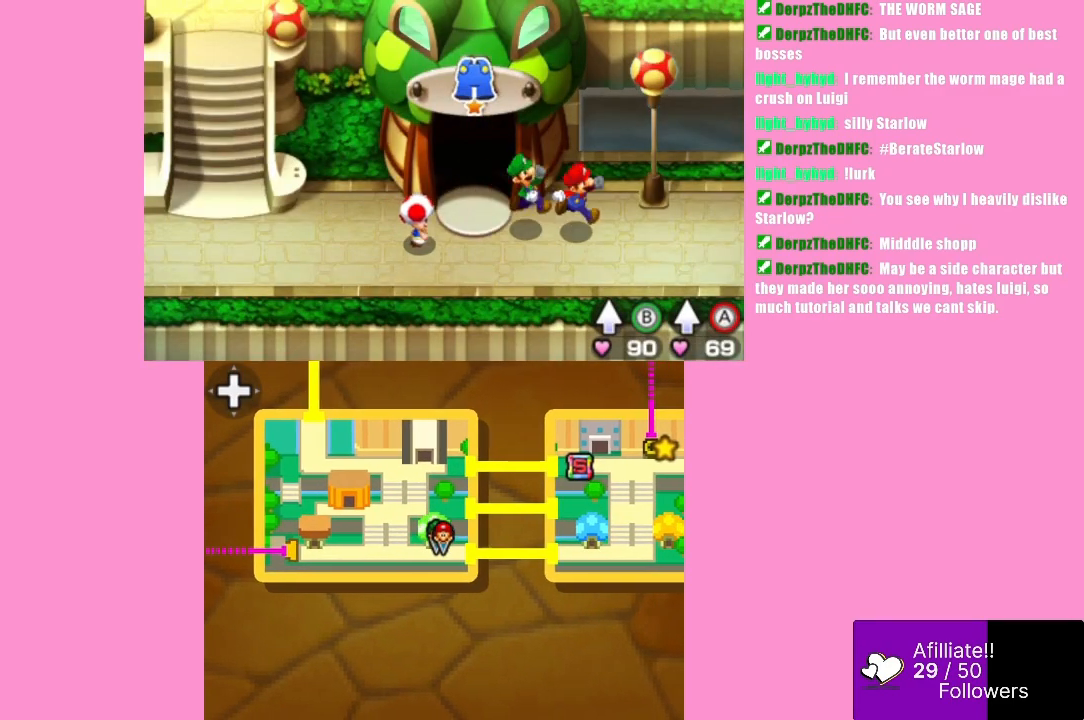
{"buttons": [], "left_stick": "right", "events": []}
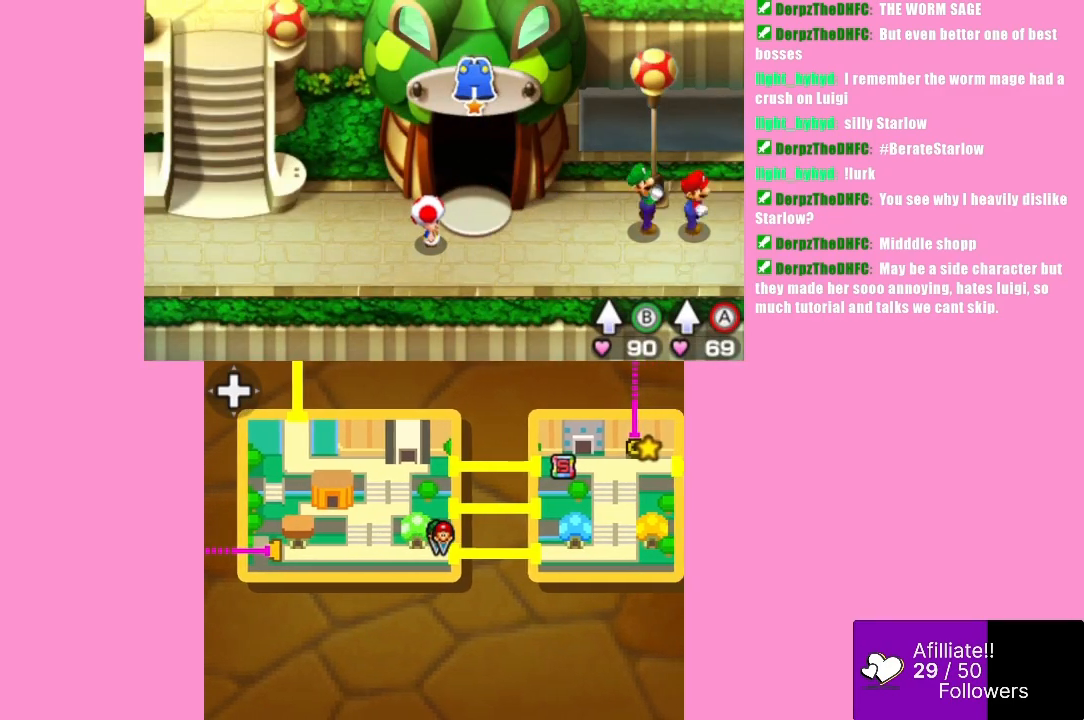
{"buttons": [], "left_stick": "right", "events": []}
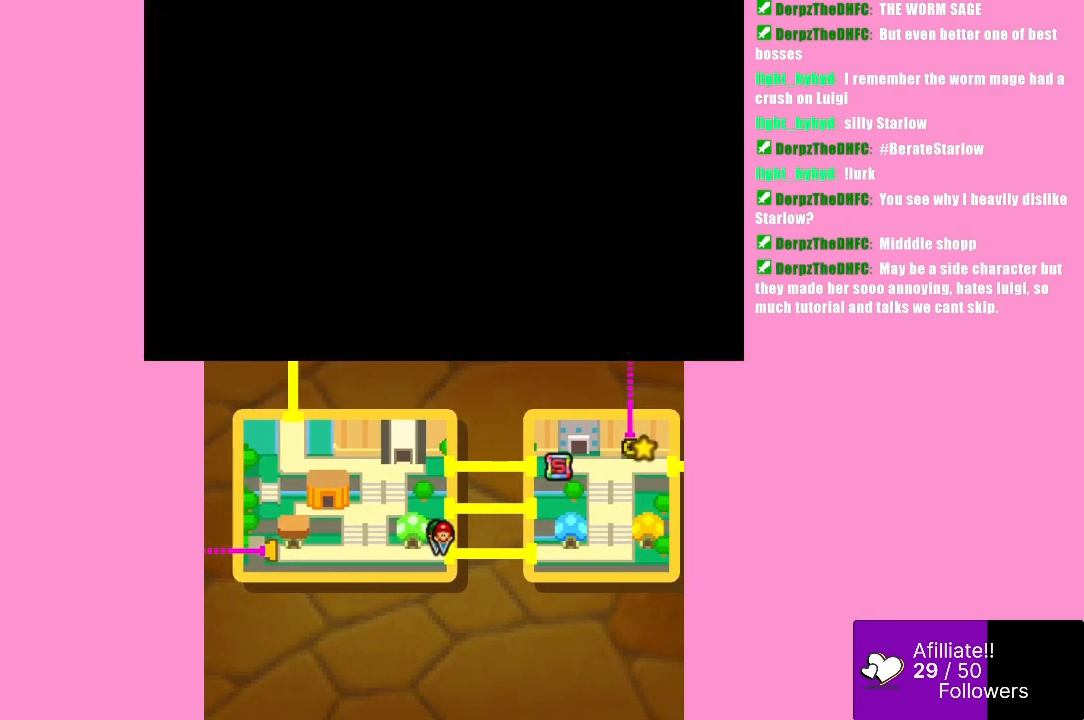
{"buttons": [], "left_stick": "center", "events": [[133, "left_stick", "center"]]}
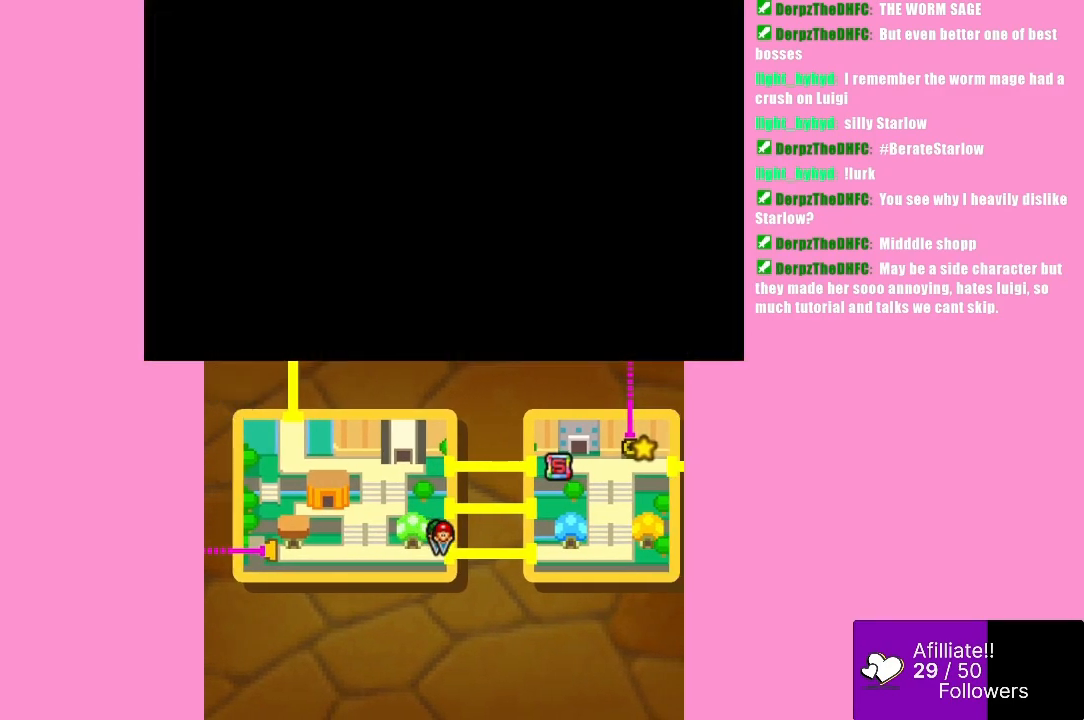
{"buttons": [], "left_stick": "center", "events": []}
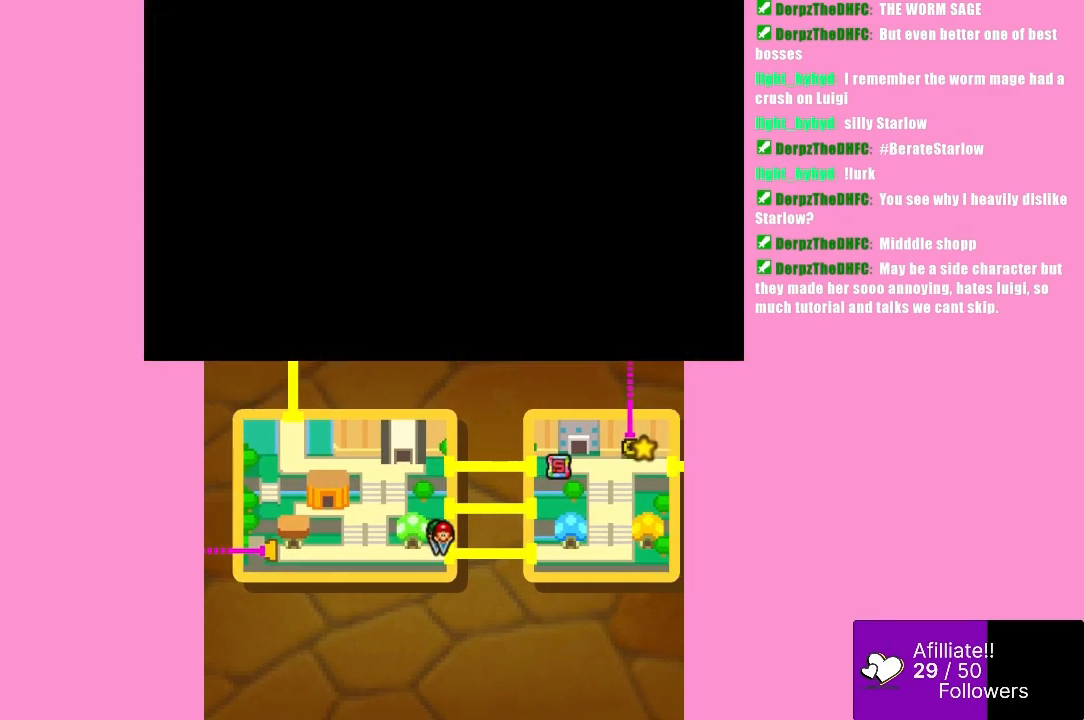
{"buttons": [], "left_stick": "right", "events": [[467, "left_stick", "right"]]}
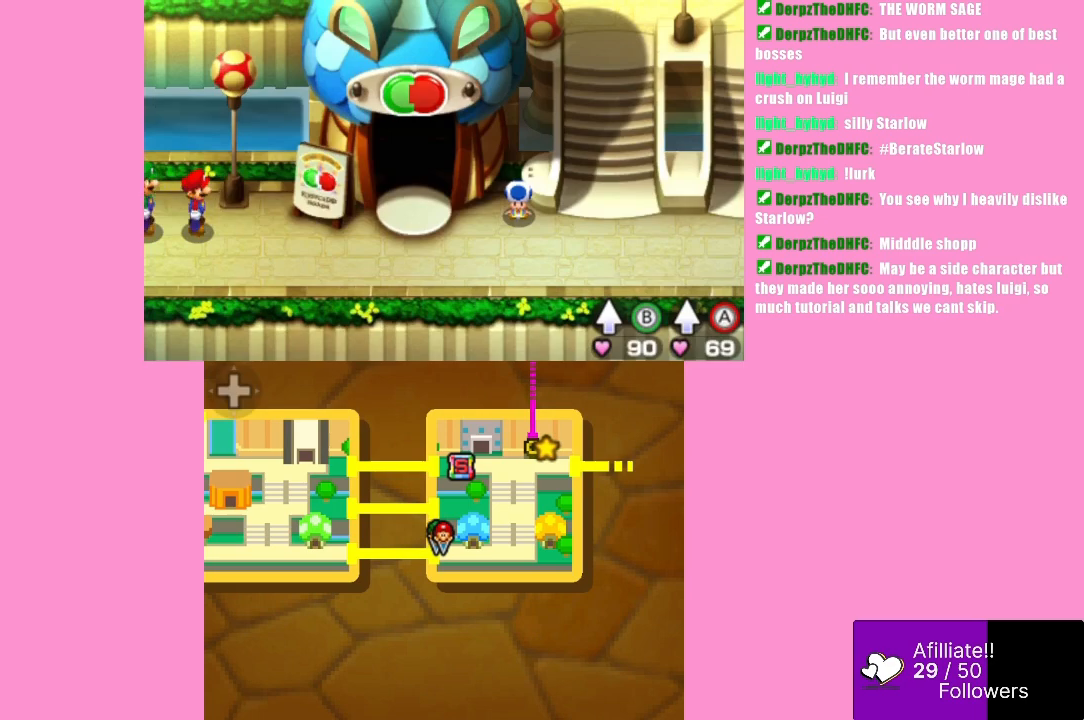
{"buttons": [], "left_stick": "down-right", "events": [[367, "left_stick", "down-right"]]}
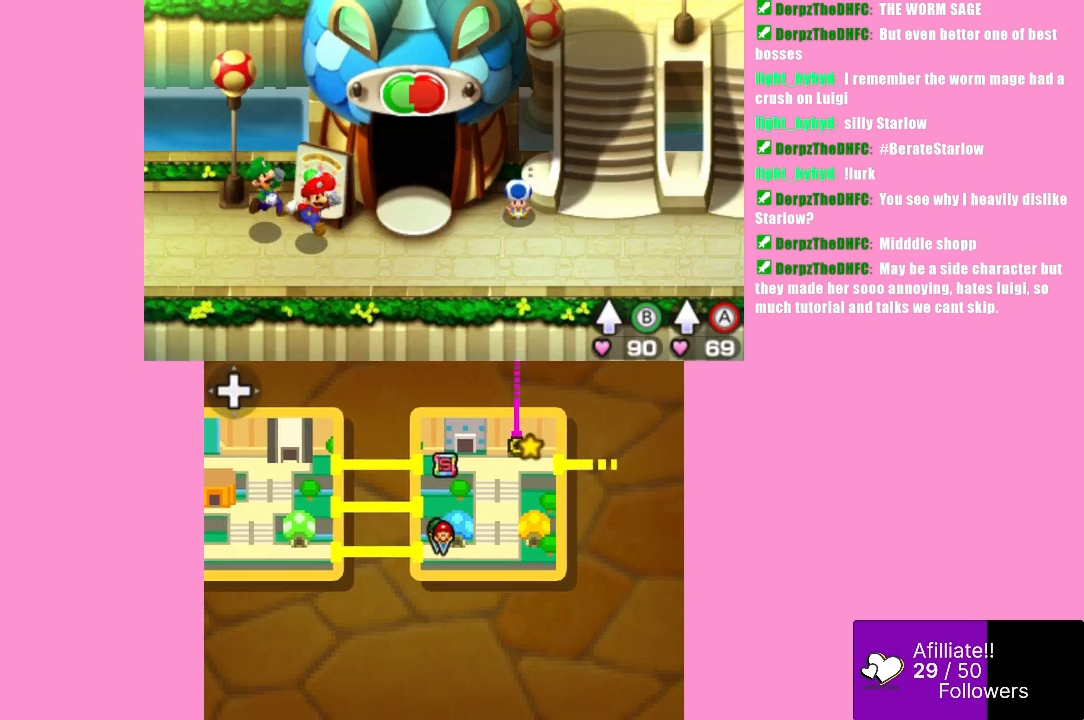
{"buttons": [], "left_stick": "down-right", "events": [[33, "left_stick", "right"], [133, "left_stick", "up-right"], [367, "left_stick", "down-right"]]}
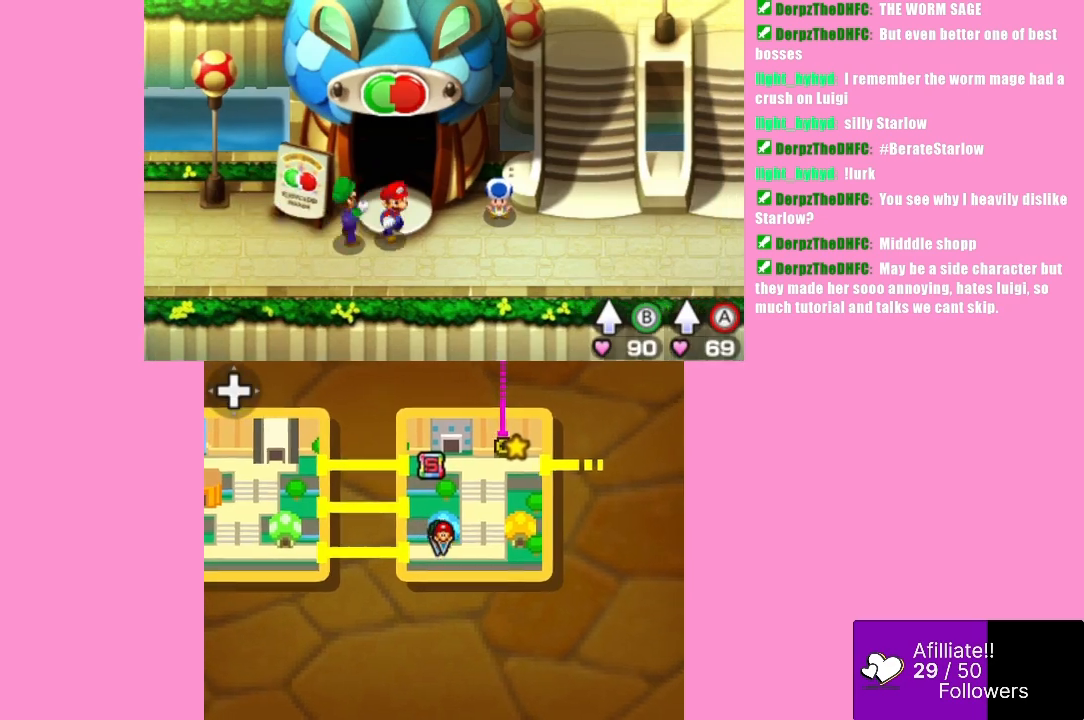
{"buttons": [], "left_stick": "up-right", "events": [[100, "left_stick", "left"], [333, "left_stick", "up-right"]]}
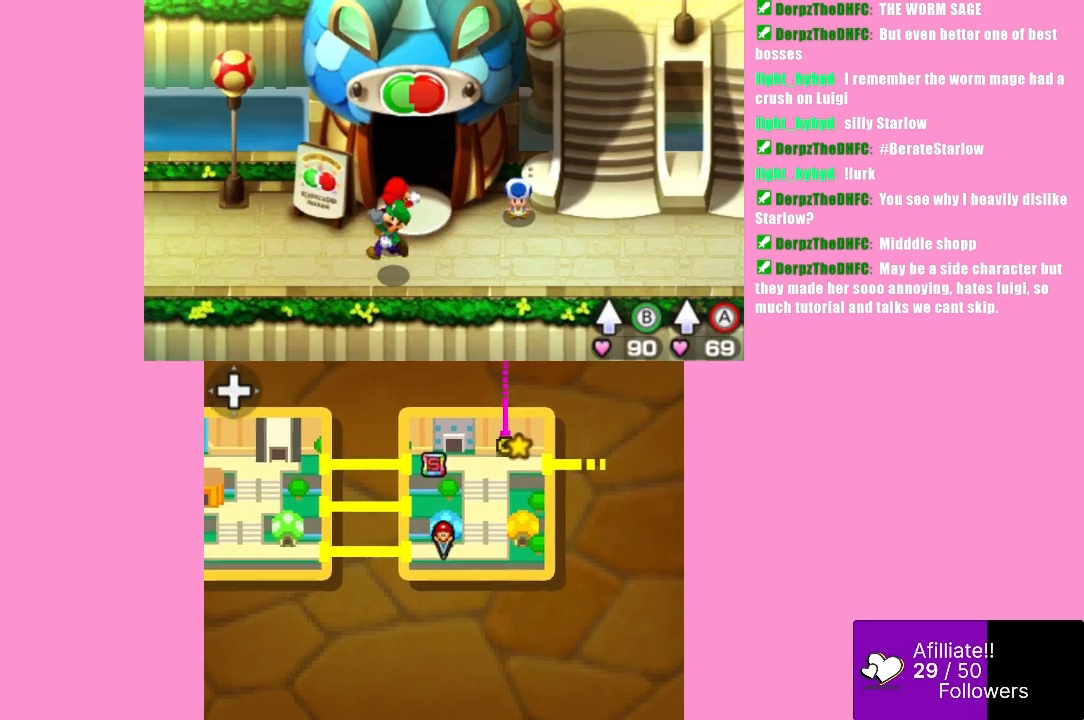
{"buttons": [], "left_stick": "up", "events": [[100, "left_stick", "up"]]}
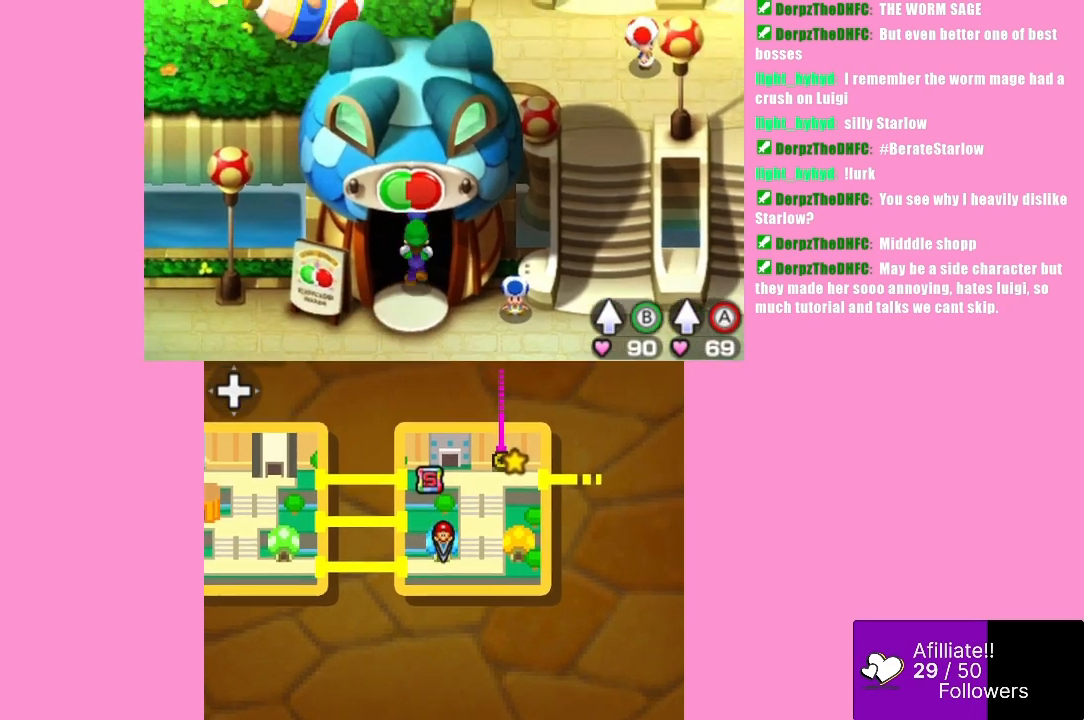
{"buttons": [], "left_stick": "center", "events": [[433, "left_stick", "center"]]}
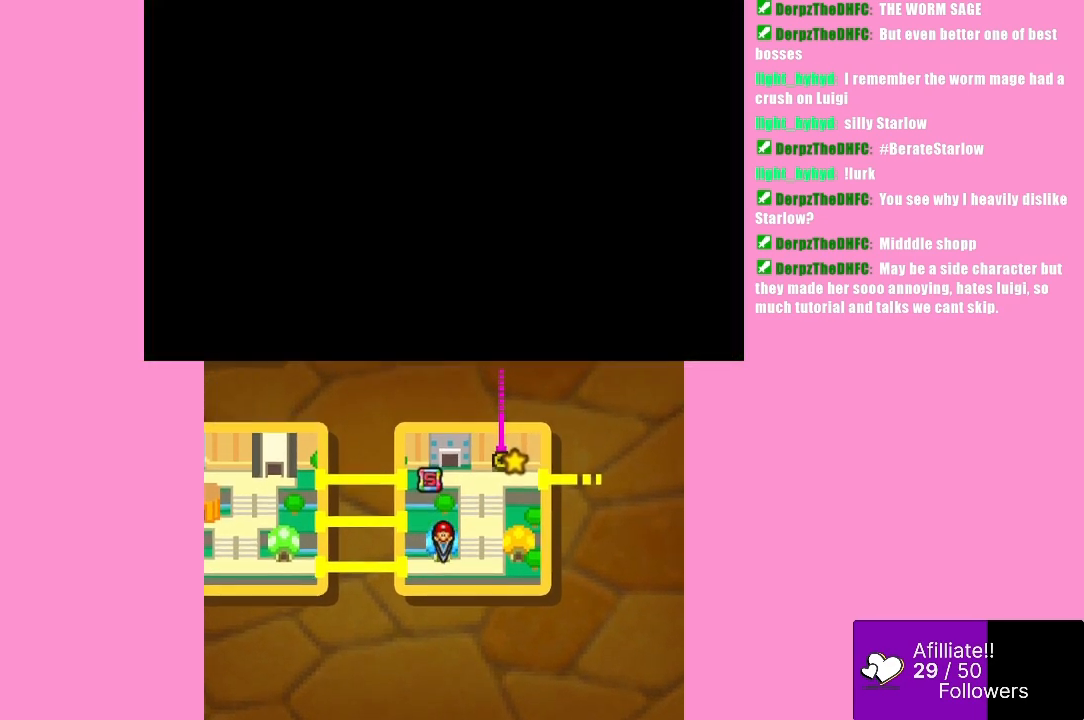
{"buttons": [], "left_stick": "center", "events": []}